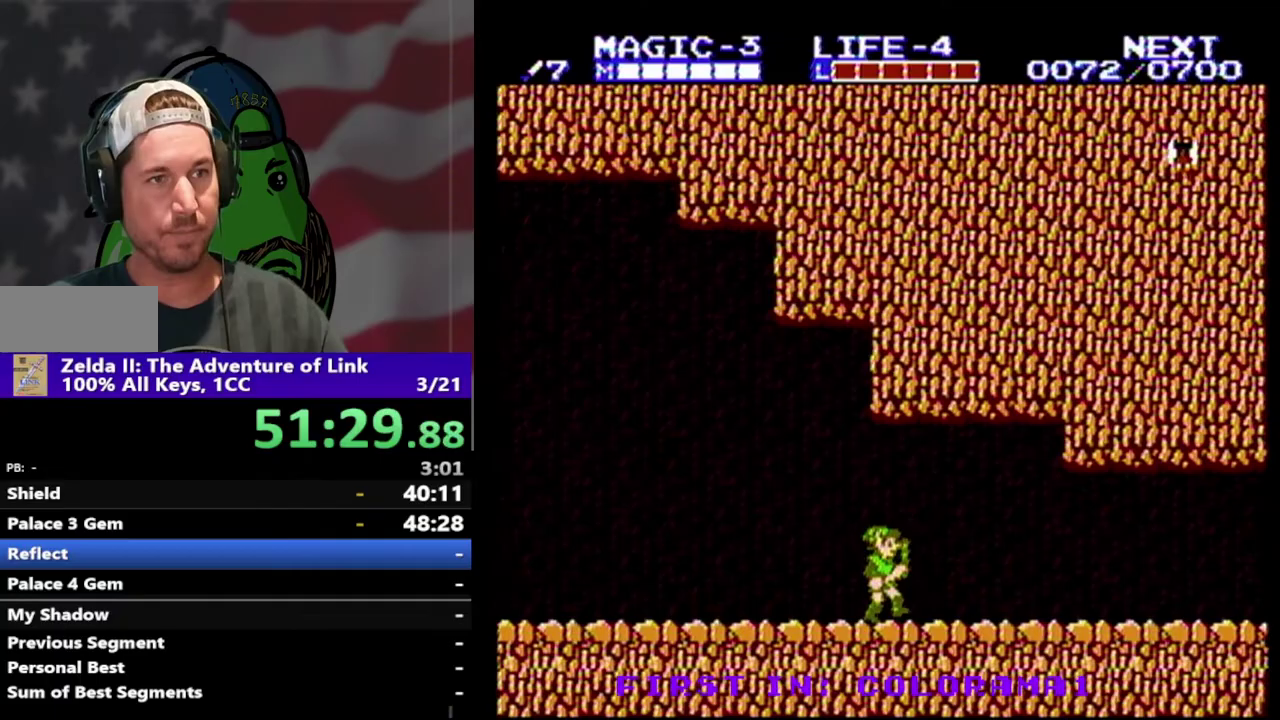
Gameplay with a controller (Nintendo layout); each line is a JSON object with the inputs held at the frame after it. "events" lists button and stick changes between this image and that frame as [ms after this image, input, new state], when the widget could be followed in between. Not read: L3 R3.
{"buttons": ["DPAD_RIGHT"], "events": []}
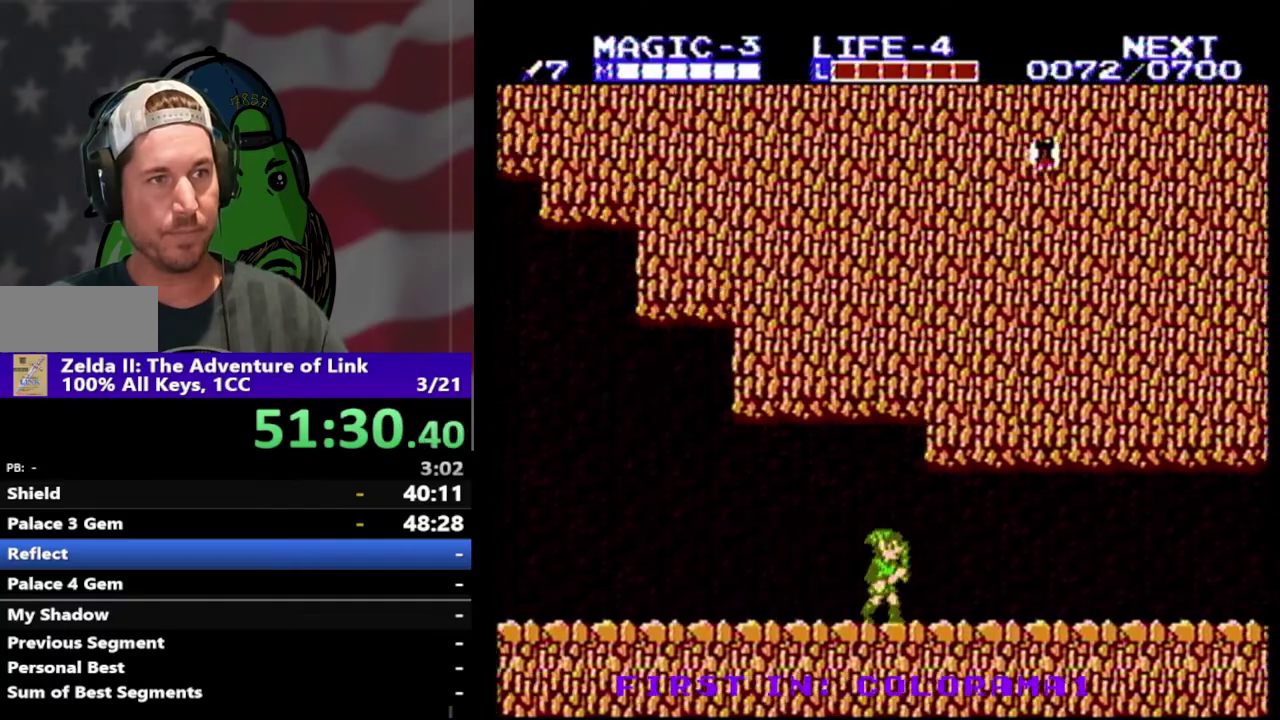
{"buttons": [], "events": [[167, "DPAD_RIGHT", "up"], [233, "DPAD_LEFT", "down"], [500, "DPAD_LEFT", "up"]]}
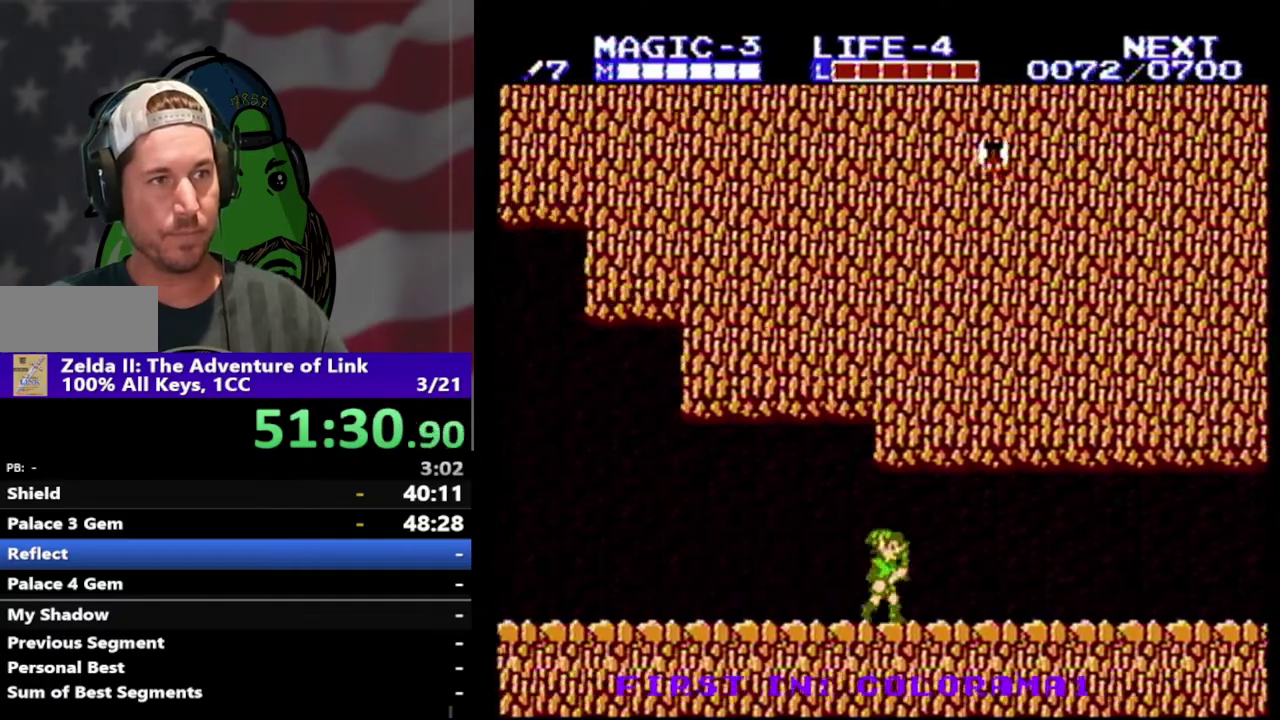
{"buttons": ["DPAD_LEFT"], "events": [[33, "DPAD_RIGHT", "down"], [300, "DPAD_RIGHT", "up"], [333, "DPAD_LEFT", "down"]]}
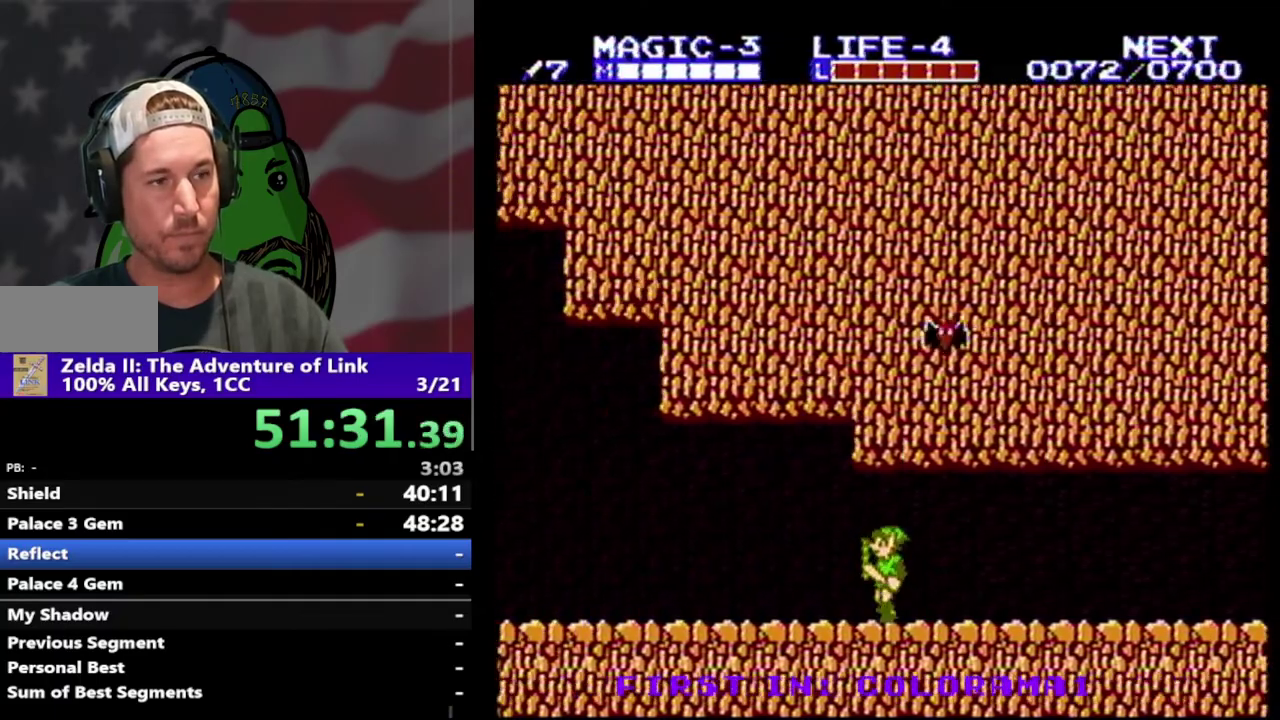
{"buttons": [], "events": [[300, "DPAD_LEFT", "up"]]}
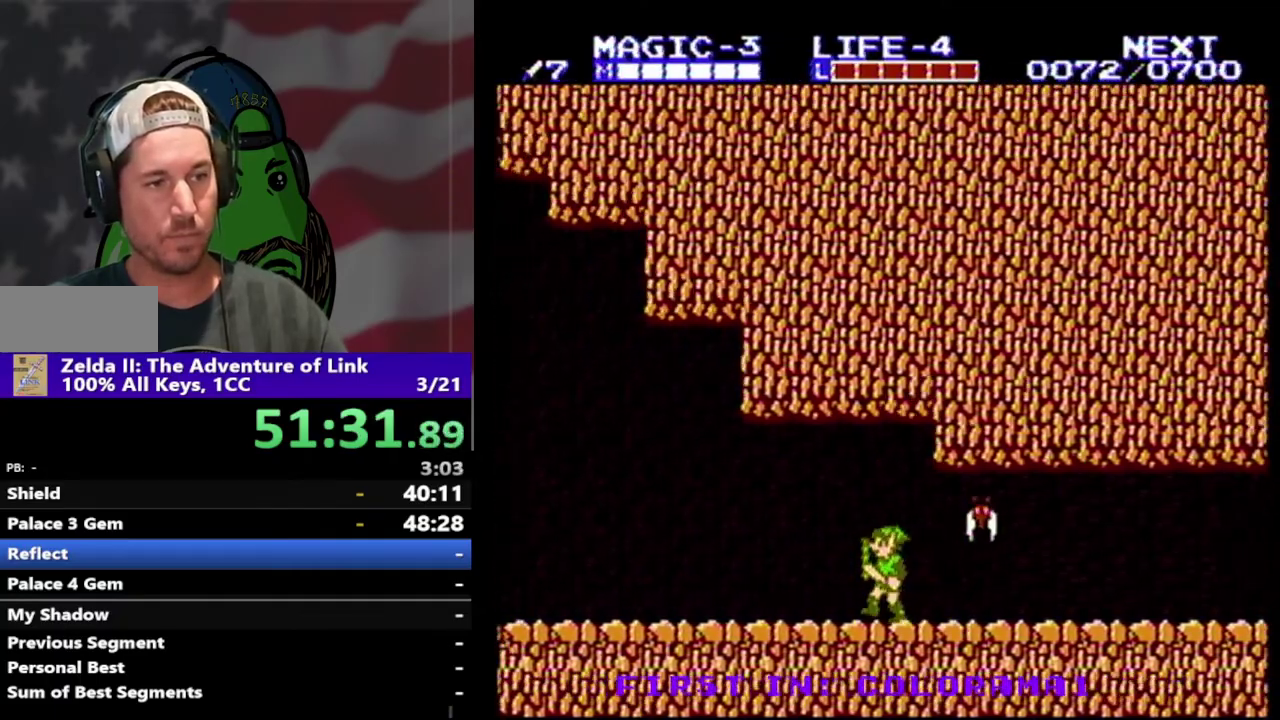
{"buttons": [], "events": [[100, "DPAD_RIGHT", "down"], [367, "B", "down"], [367, "DPAD_RIGHT", "up"], [500, "B", "up"]]}
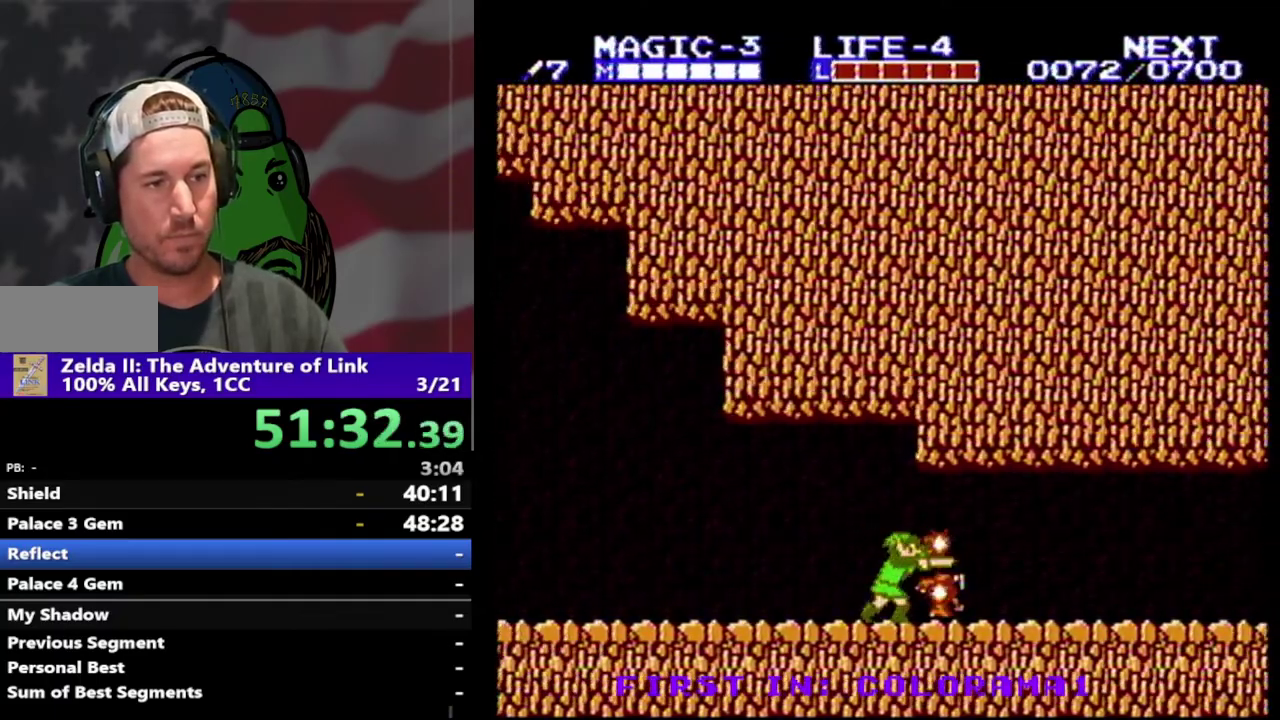
{"buttons": ["DPAD_RIGHT"], "events": [[33, "B", "down"], [100, "B", "up"], [300, "DPAD_RIGHT", "down"]]}
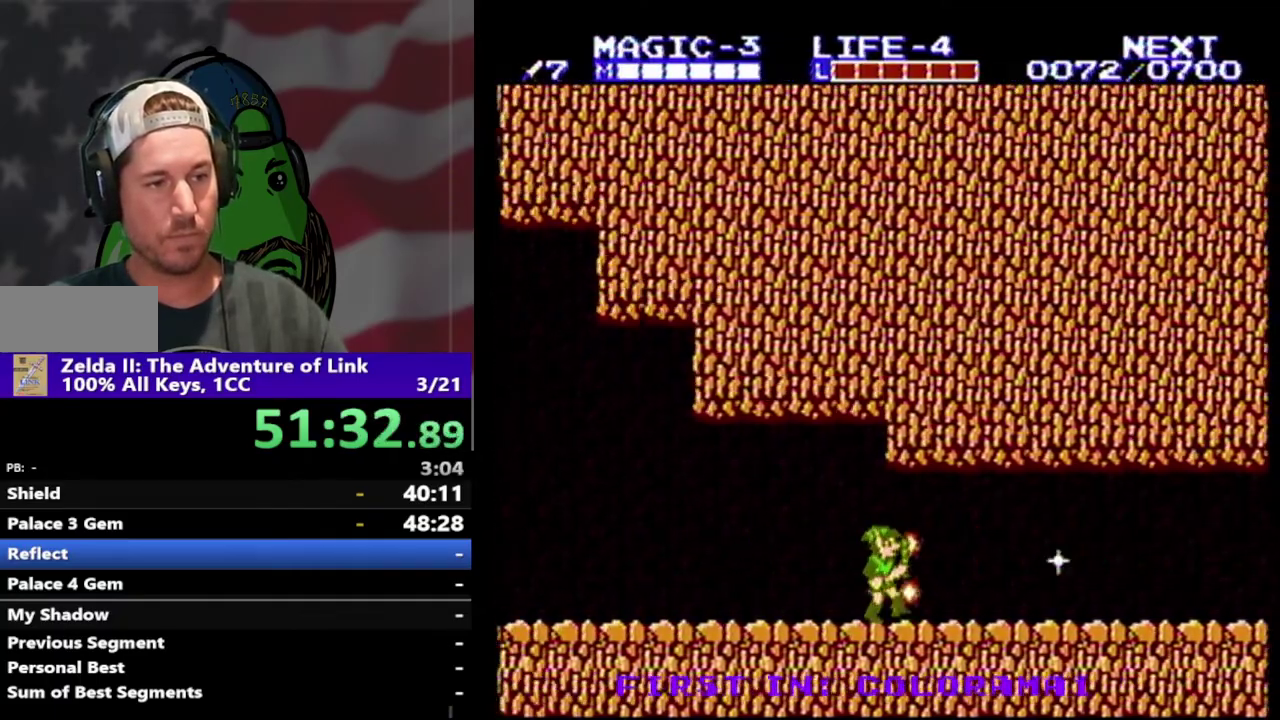
{"buttons": ["DPAD_RIGHT"], "events": []}
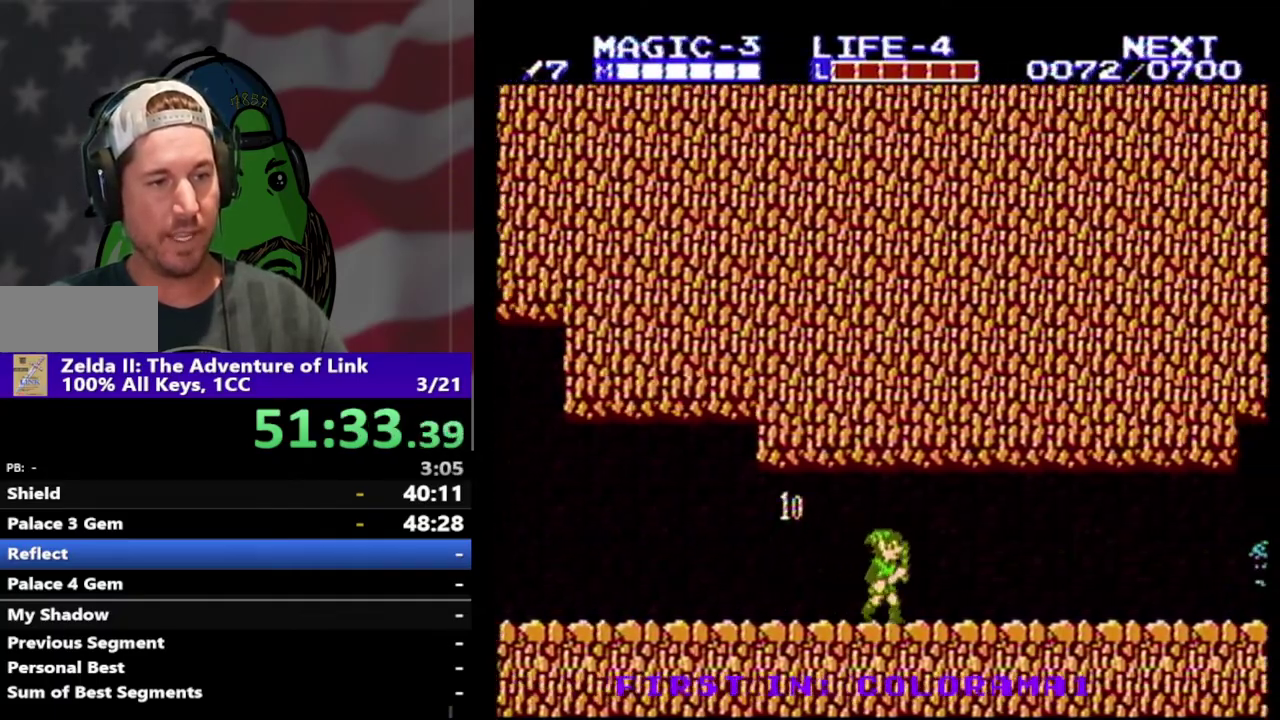
{"buttons": ["DPAD_RIGHT"], "events": [[100, "DPAD_RIGHT", "up"], [200, "DPAD_RIGHT", "down"]]}
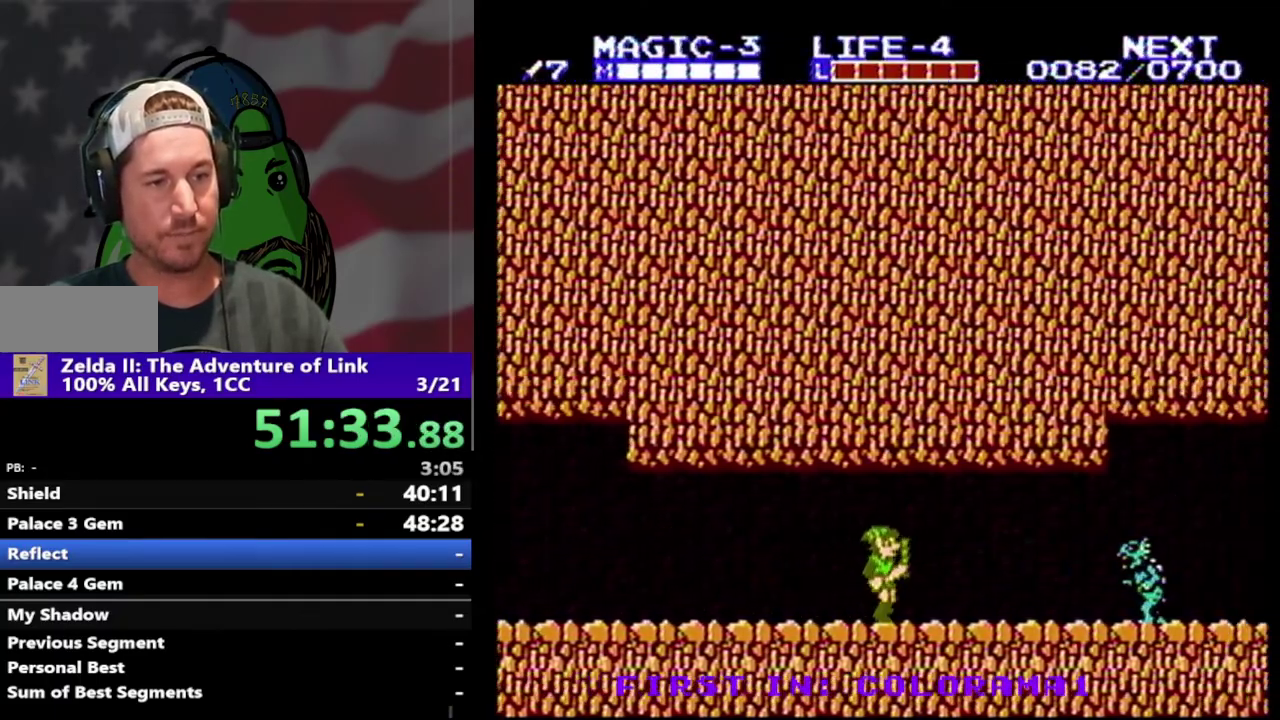
{"buttons": ["DPAD_RIGHT"], "events": []}
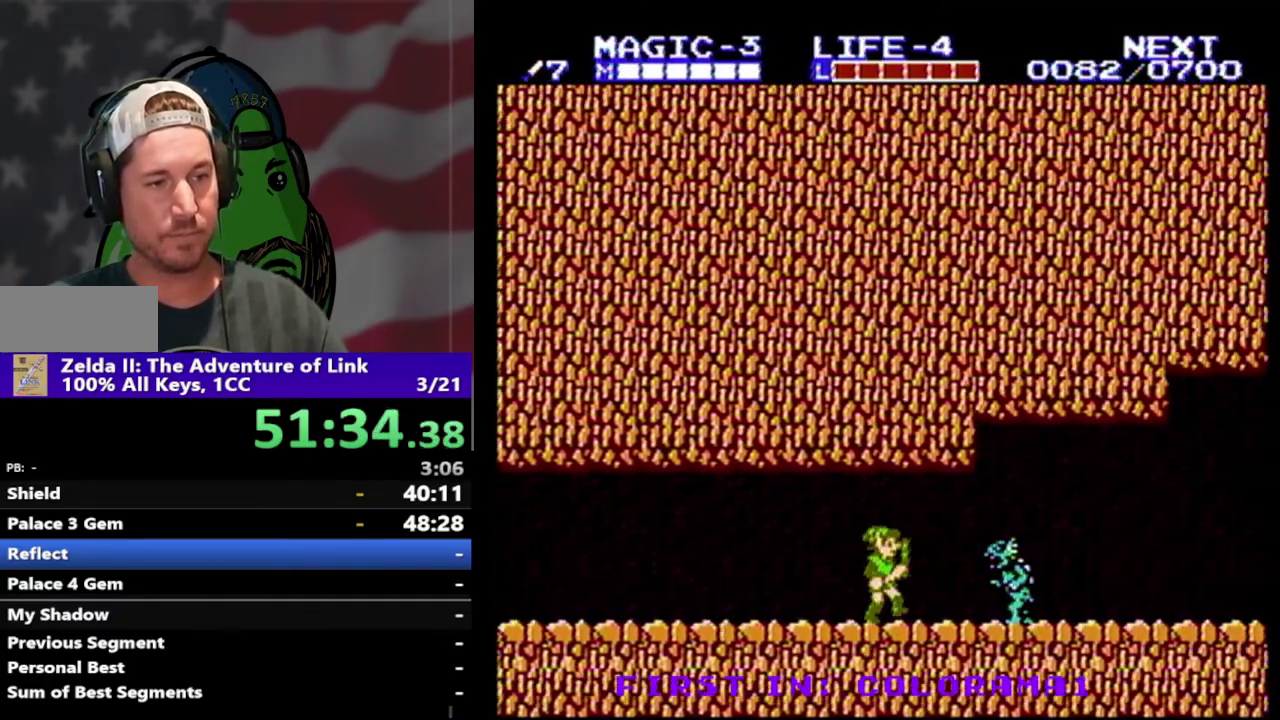
{"buttons": ["DPAD_DOWN", "DPAD_RIGHT"], "events": [[133, "A", "down"], [233, "DPAD_DOWN", "down"], [400, "A", "up"]]}
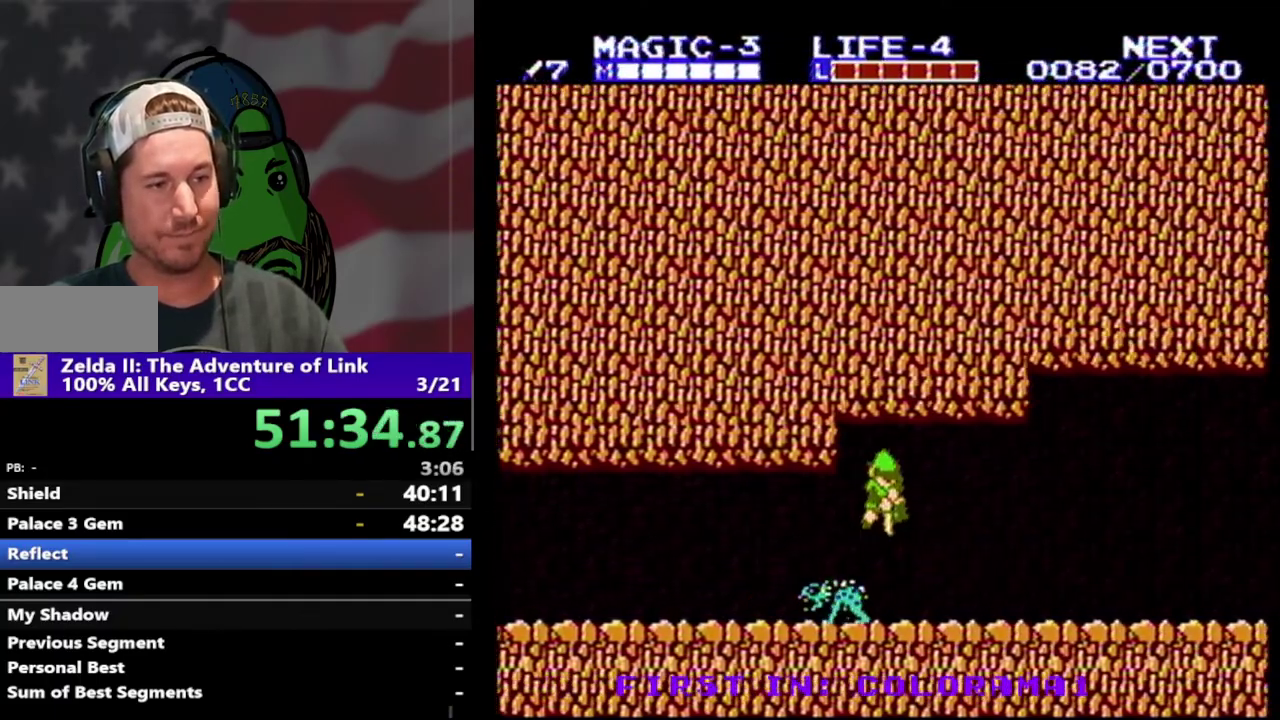
{"buttons": ["DPAD_RIGHT"], "events": [[200, "DPAD_DOWN", "up"]]}
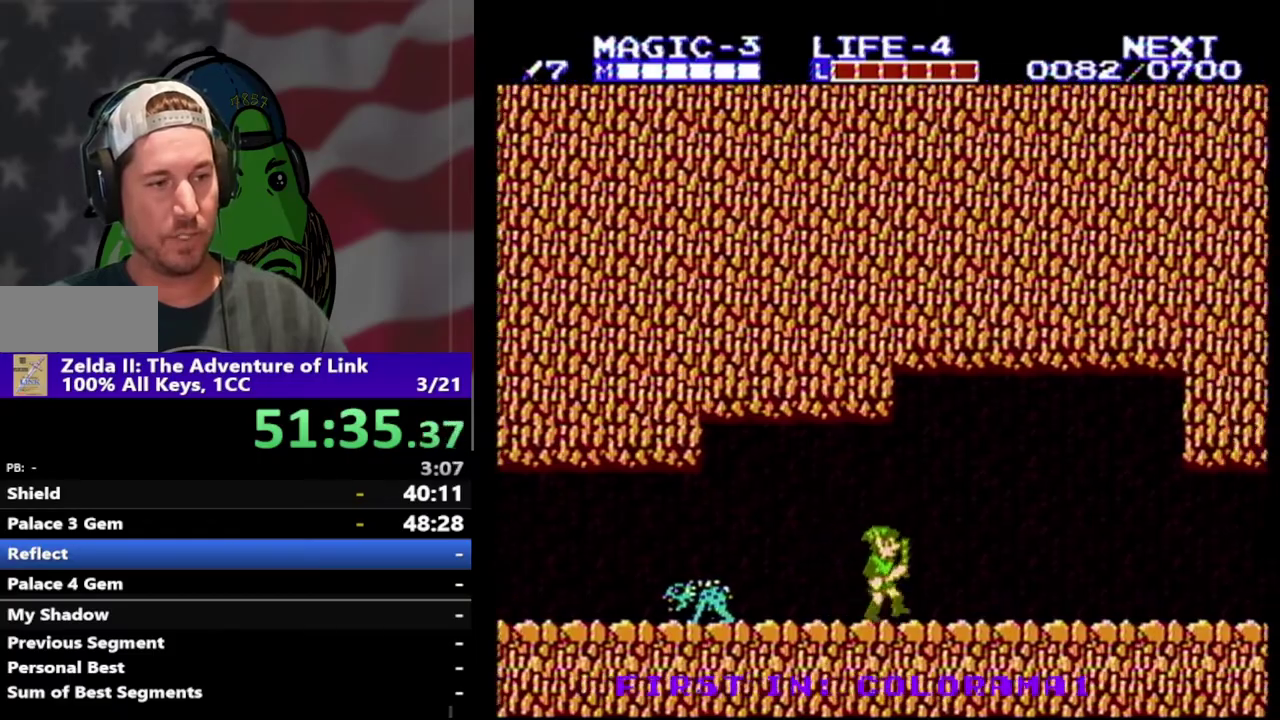
{"buttons": ["DPAD_RIGHT"], "events": []}
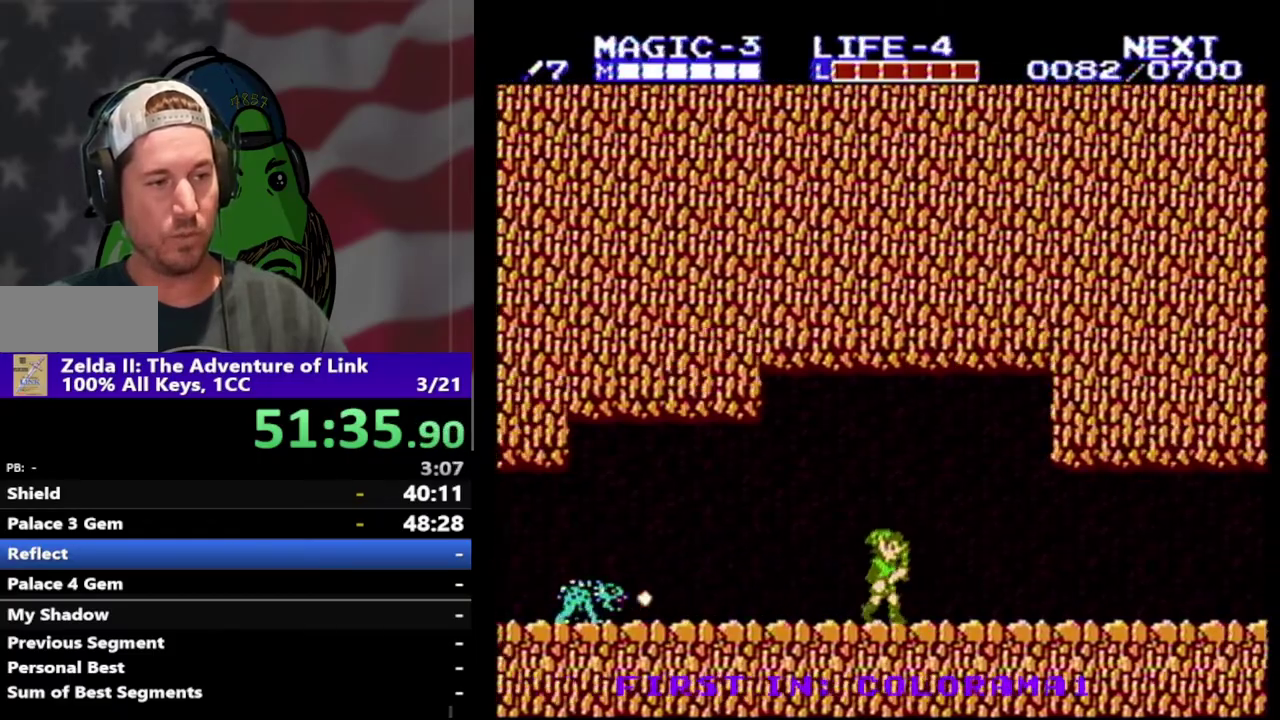
{"buttons": ["DPAD_RIGHT"], "events": []}
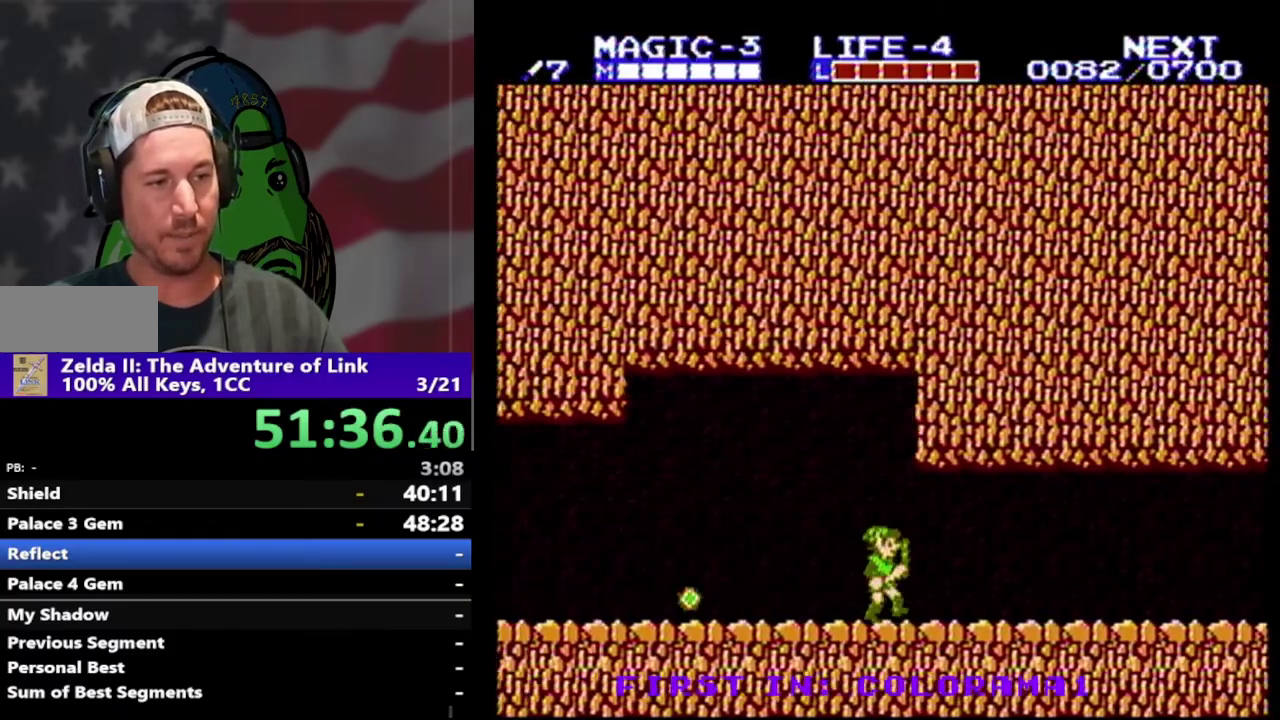
{"buttons": ["DPAD_RIGHT"], "events": []}
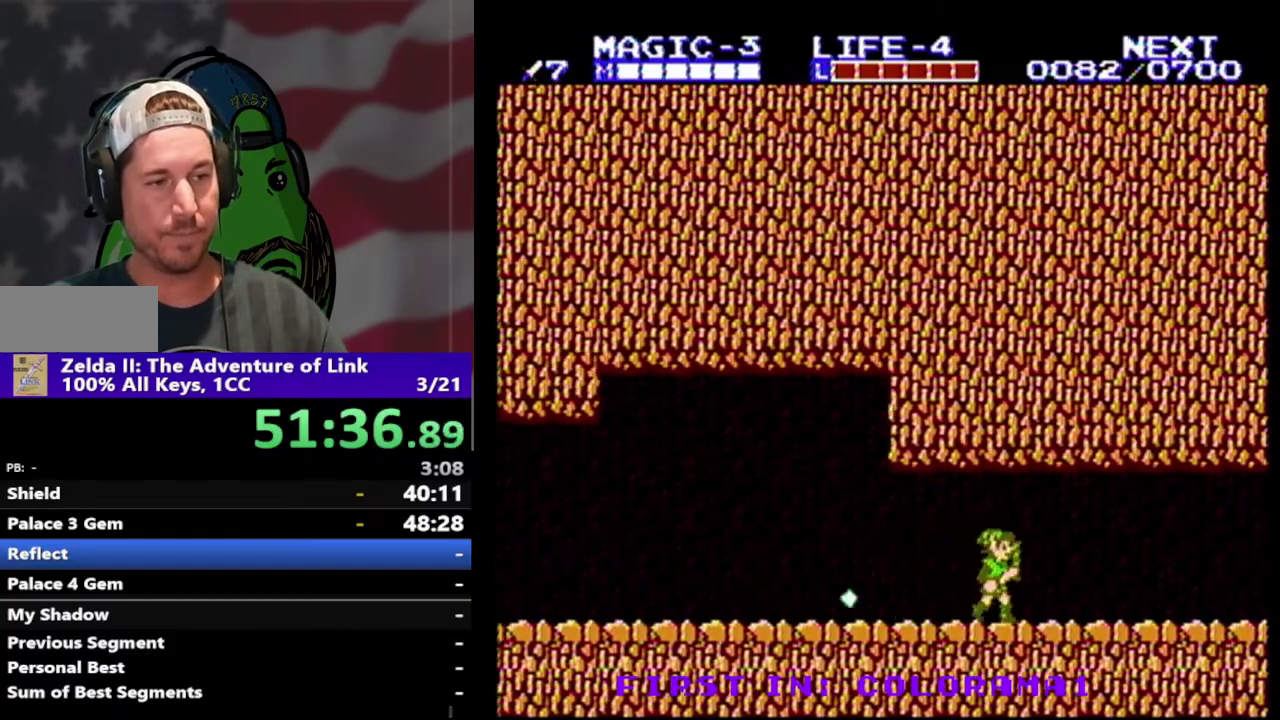
{"buttons": ["DPAD_RIGHT"], "events": []}
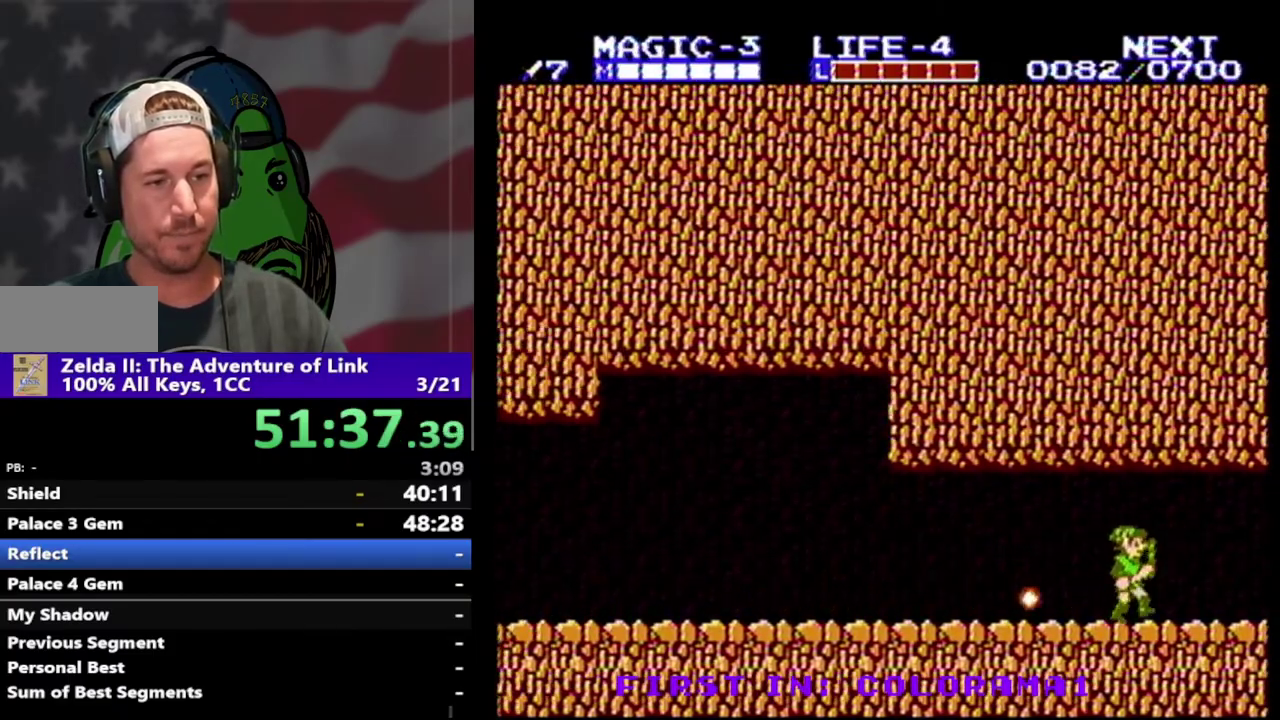
{"buttons": ["A", "DPAD_DOWN", "DPAD_RIGHT"], "events": [[333, "A", "down"], [333, "DPAD_DOWN", "down"]]}
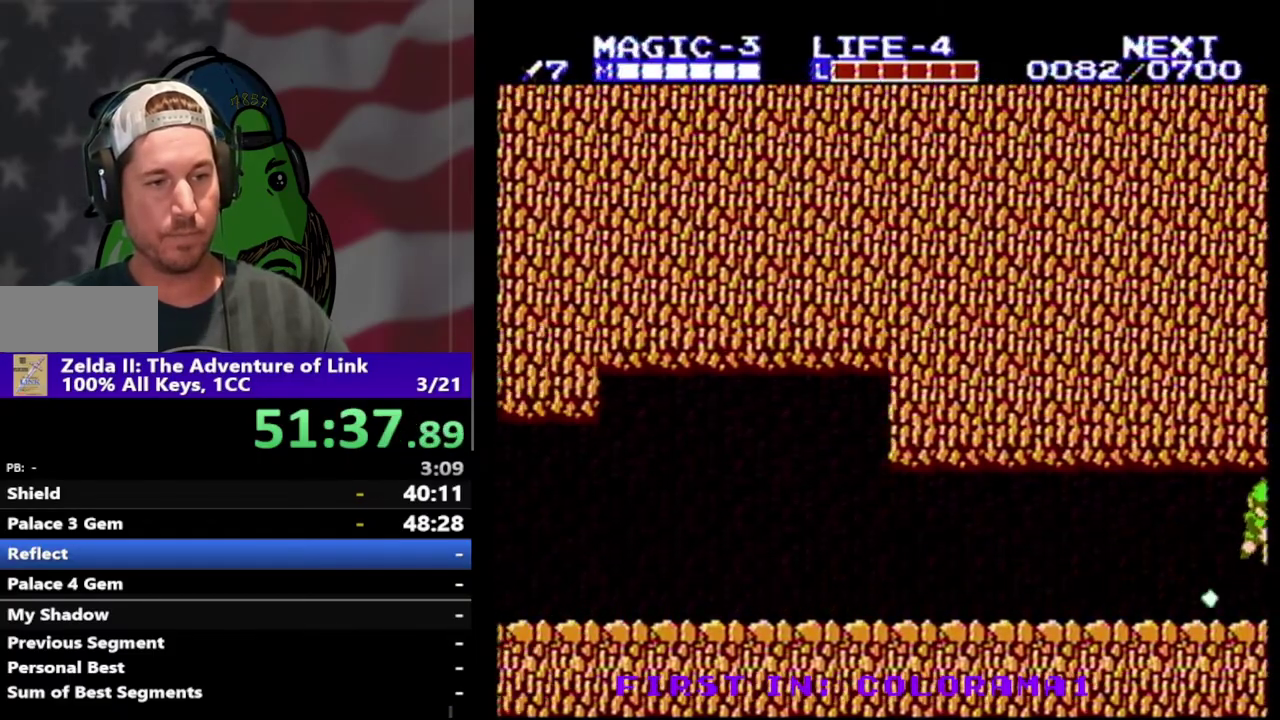
{"buttons": [], "events": [[433, "A", "up"], [433, "DPAD_DOWN", "up"], [433, "DPAD_RIGHT", "up"]]}
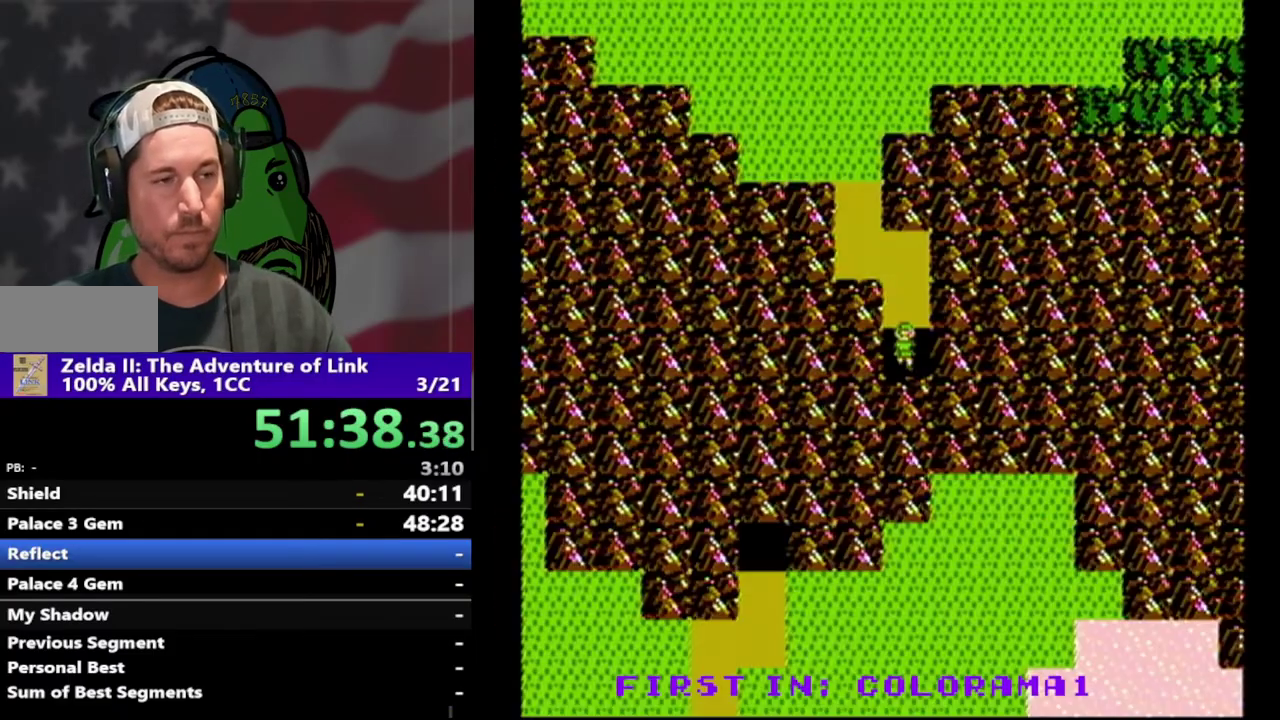
{"buttons": ["DPAD_LEFT"], "events": [[167, "DPAD_UP", "down"], [500, "DPAD_LEFT", "down"], [500, "DPAD_UP", "up"]]}
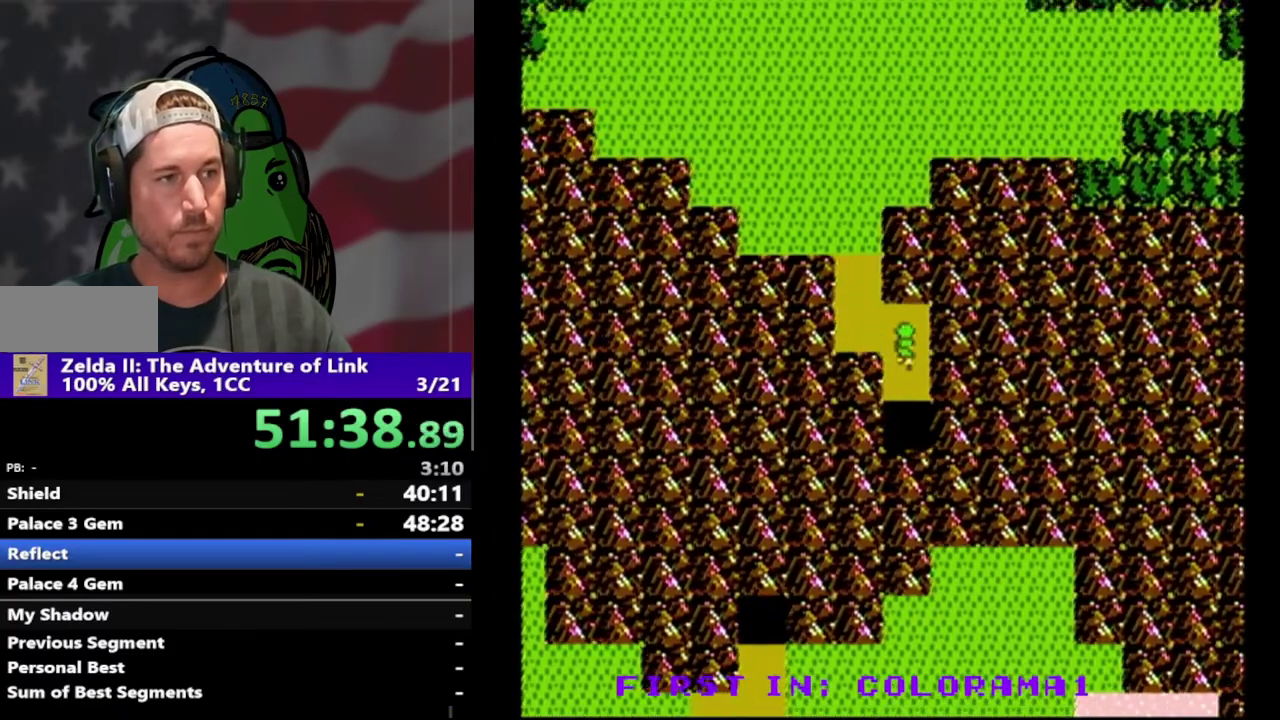
{"buttons": ["DPAD_UP"], "events": [[300, "DPAD_LEFT", "up"], [333, "DPAD_UP", "down"]]}
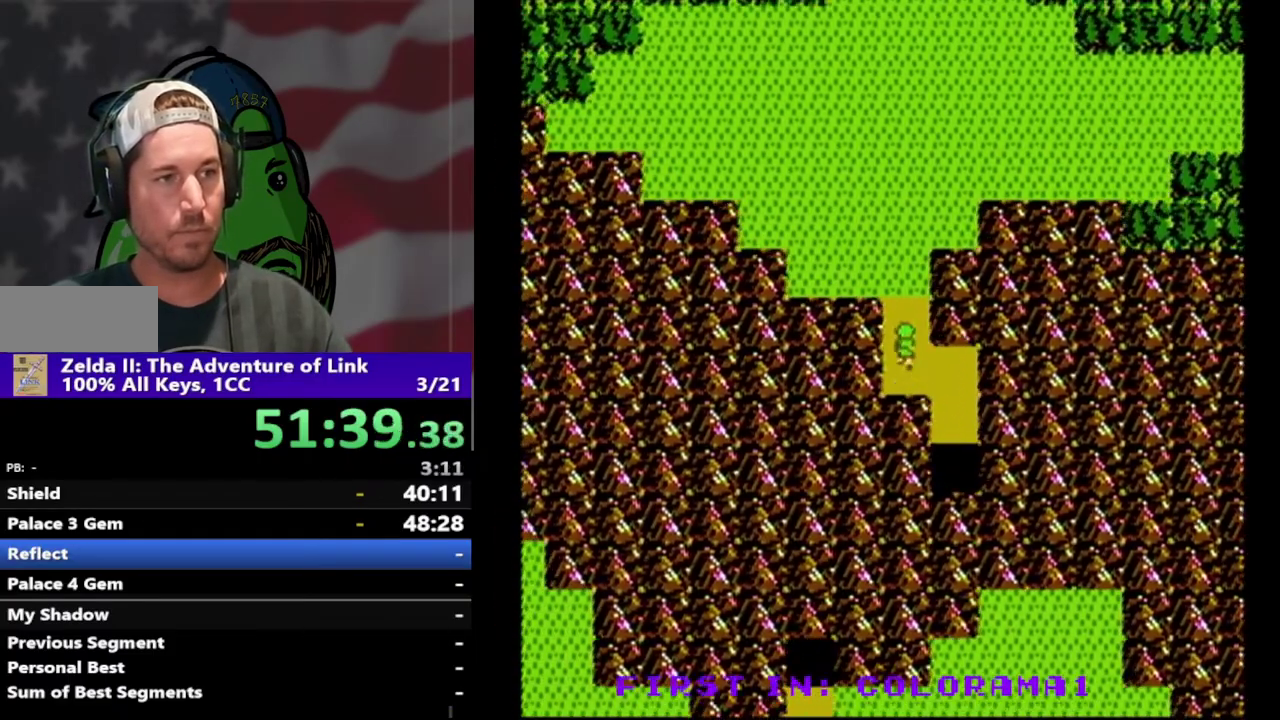
{"buttons": ["DPAD_UP"], "events": []}
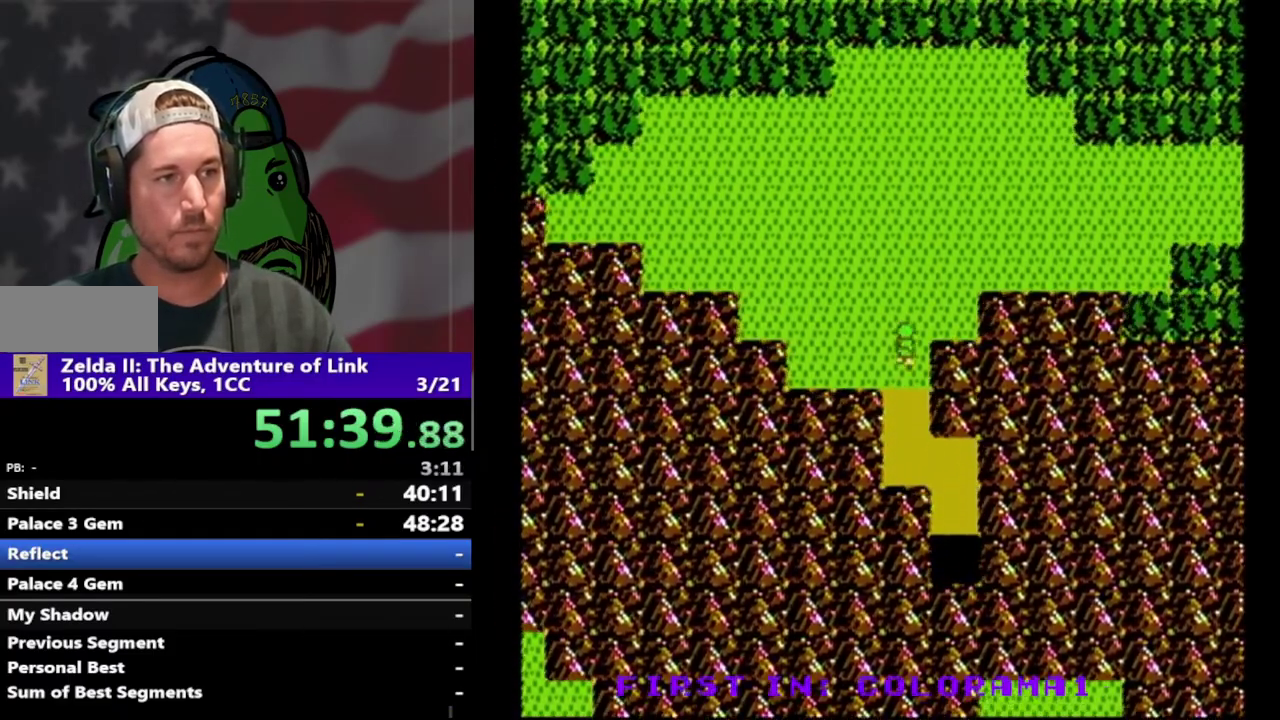
{"buttons": ["DPAD_UP"], "events": []}
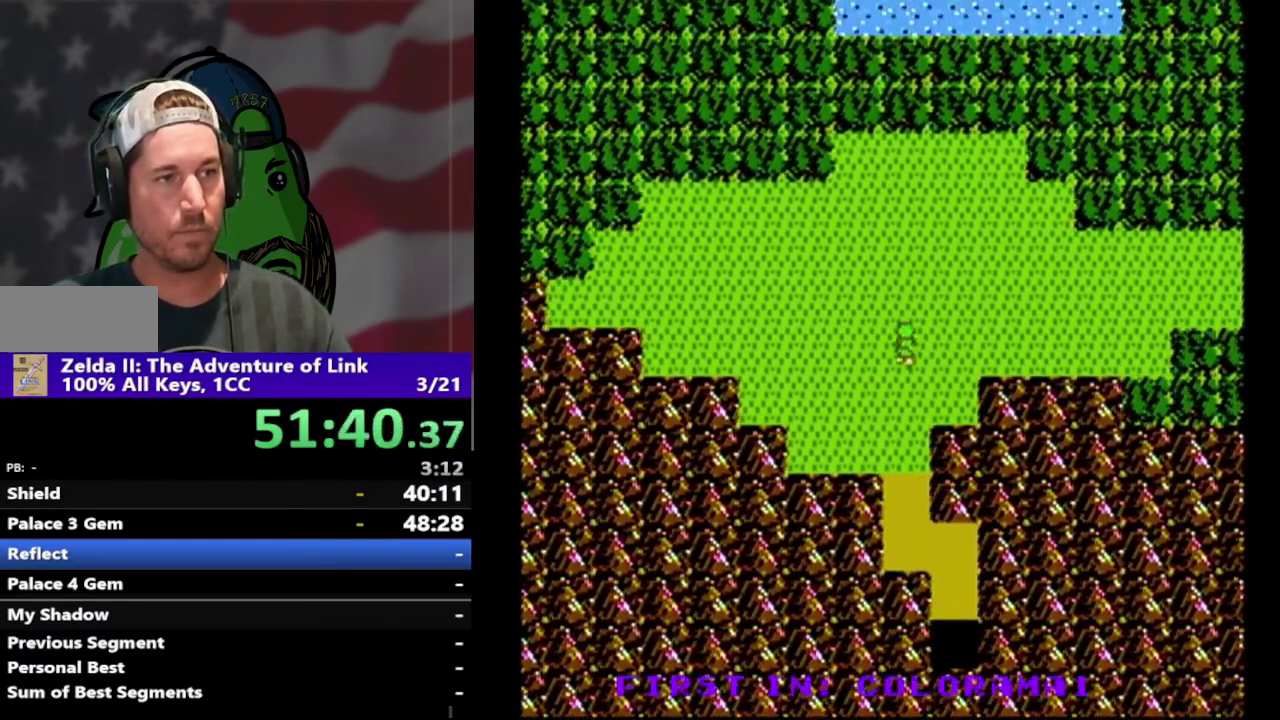
{"buttons": ["DPAD_RIGHT"], "events": [[33, "DPAD_UP", "up"], [133, "DPAD_RIGHT", "down"]]}
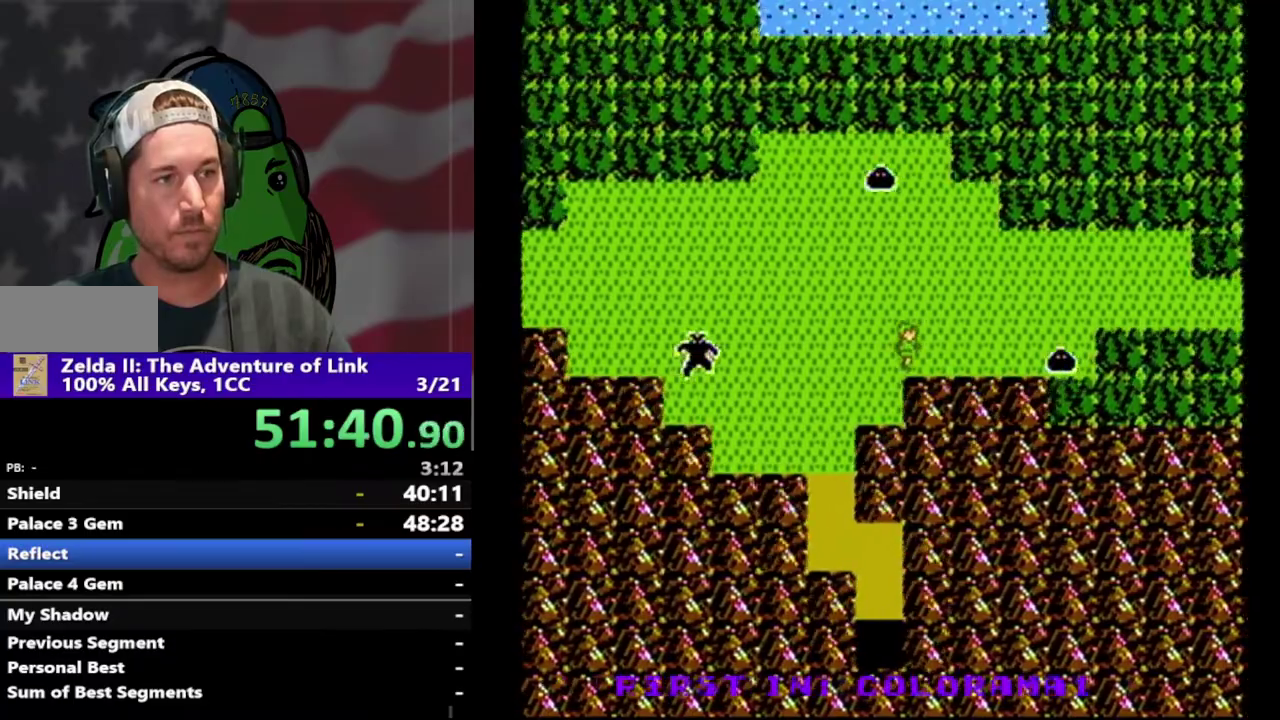
{"buttons": ["DPAD_RIGHT"], "events": [[167, "DPAD_RIGHT", "up"], [200, "DPAD_UP", "down"], [433, "DPAD_RIGHT", "down"], [467, "DPAD_UP", "up"]]}
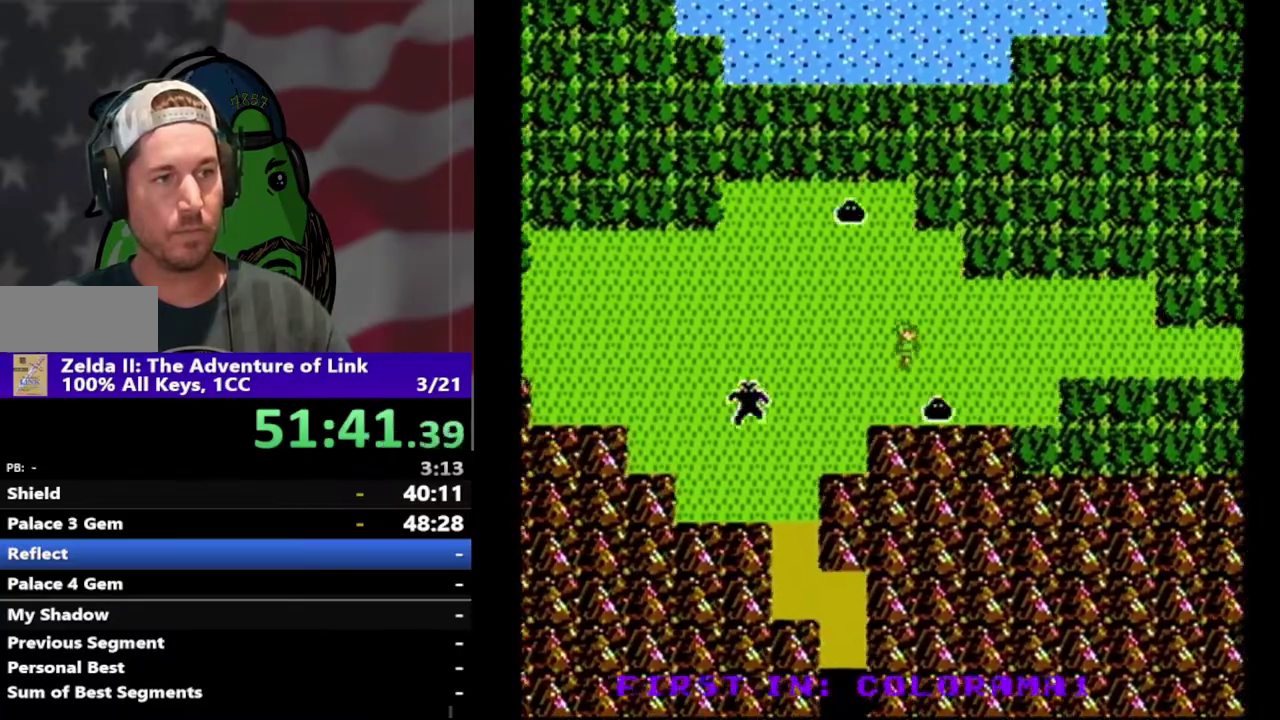
{"buttons": ["DPAD_RIGHT"], "events": []}
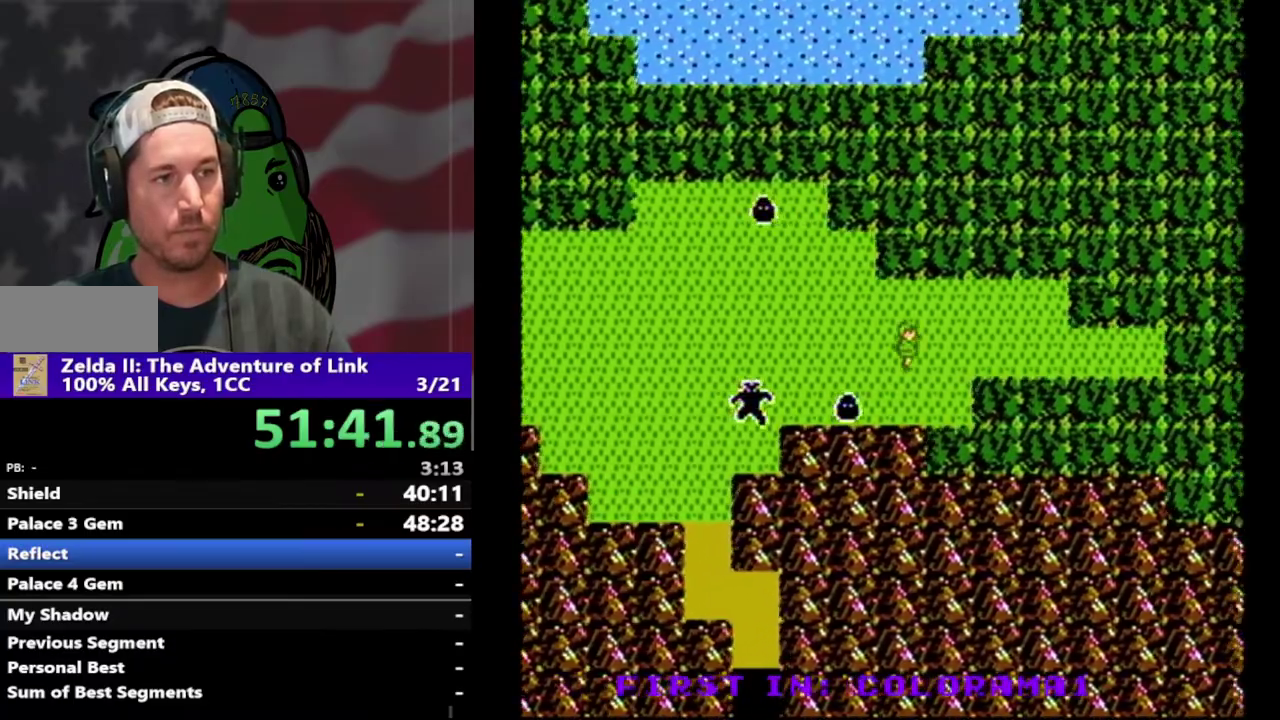
{"buttons": ["DPAD_RIGHT"], "events": []}
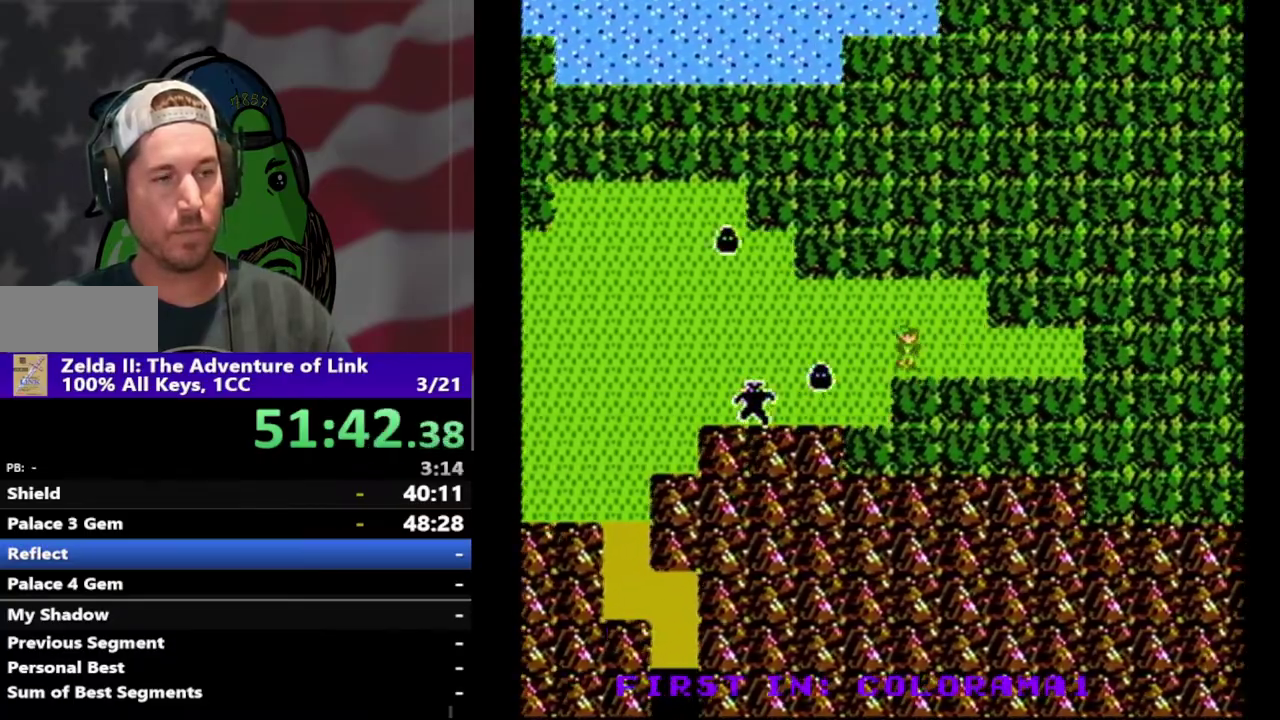
{"buttons": ["DPAD_RIGHT"], "events": []}
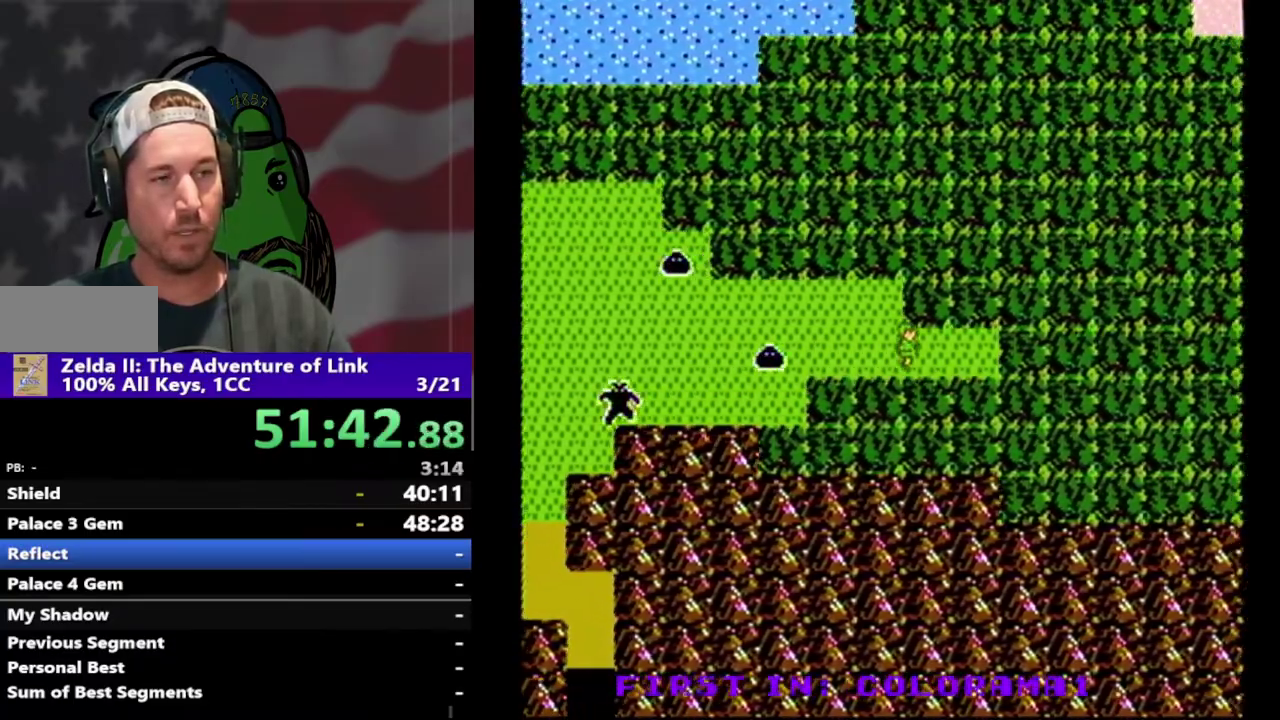
{"buttons": ["DPAD_RIGHT"], "events": []}
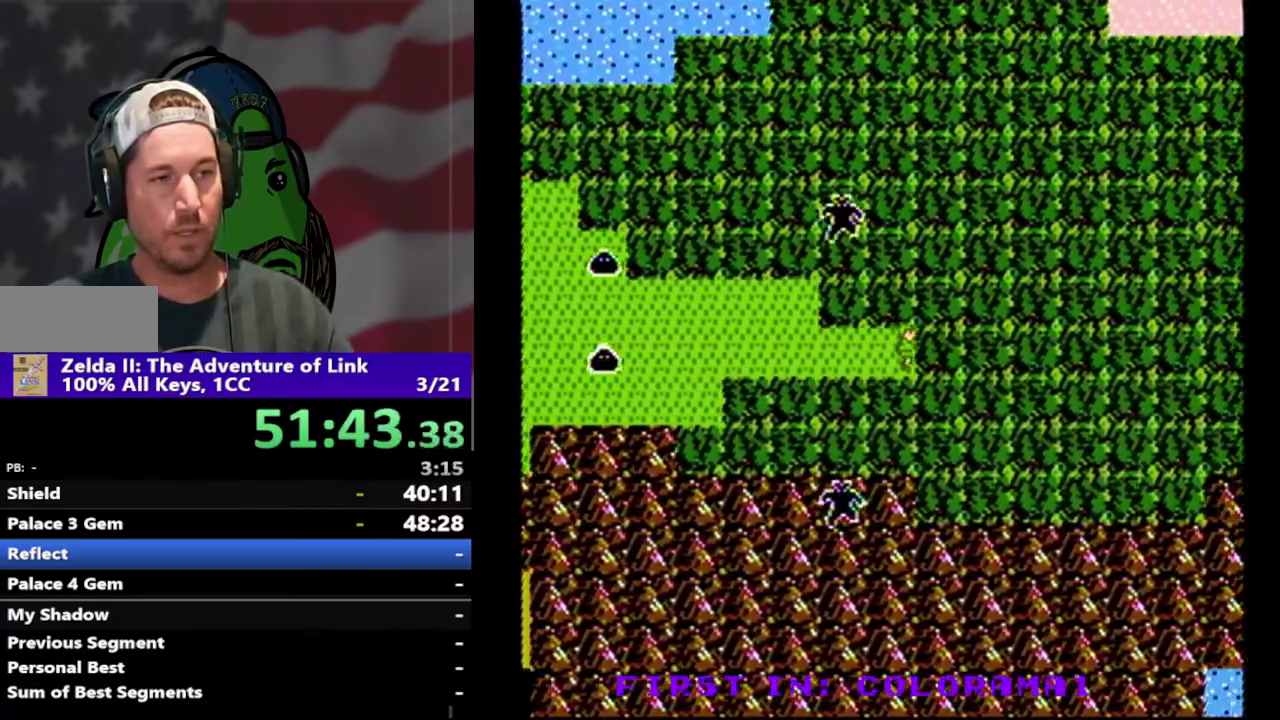
{"buttons": ["DPAD_RIGHT"], "events": []}
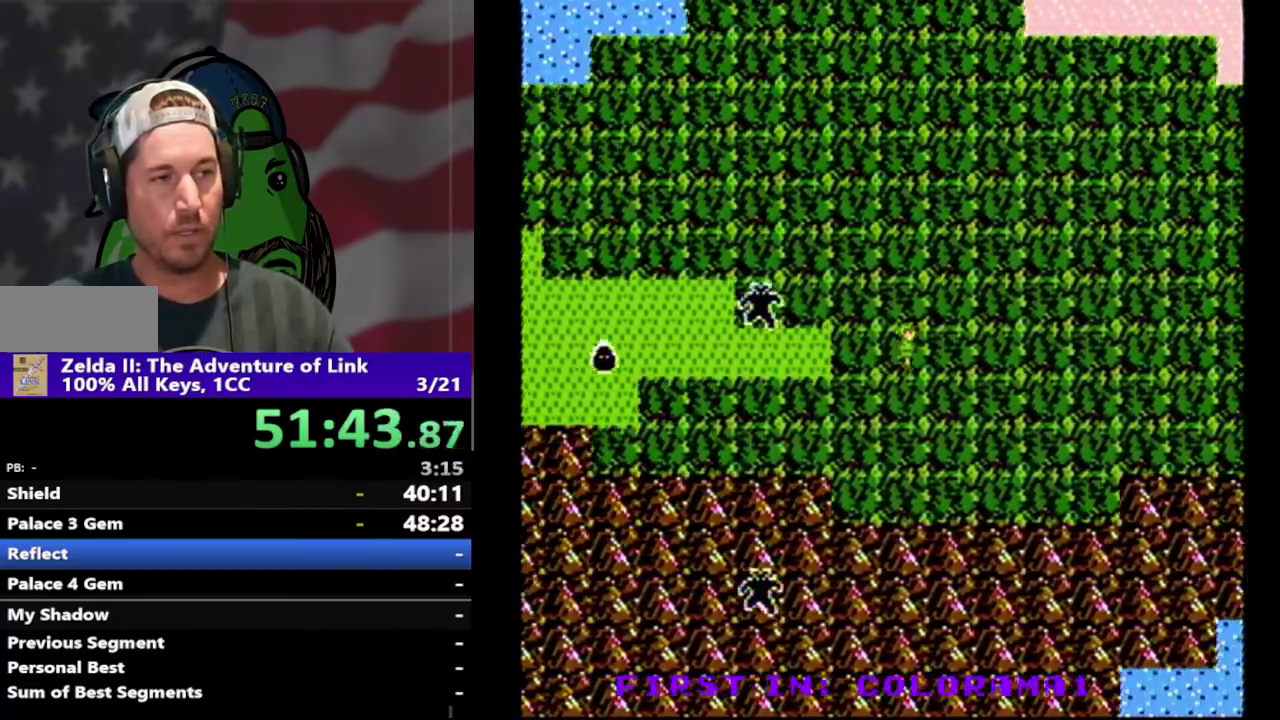
{"buttons": ["DPAD_RIGHT"], "events": []}
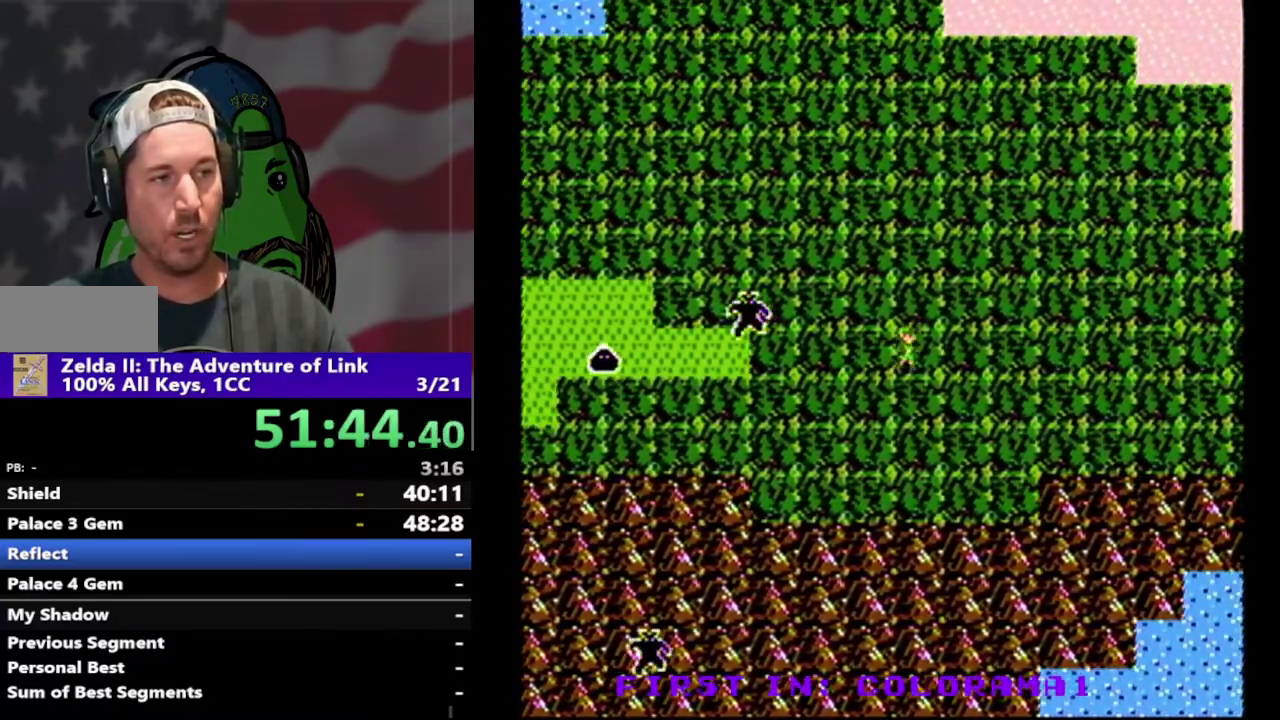
{"buttons": ["DPAD_RIGHT"], "events": []}
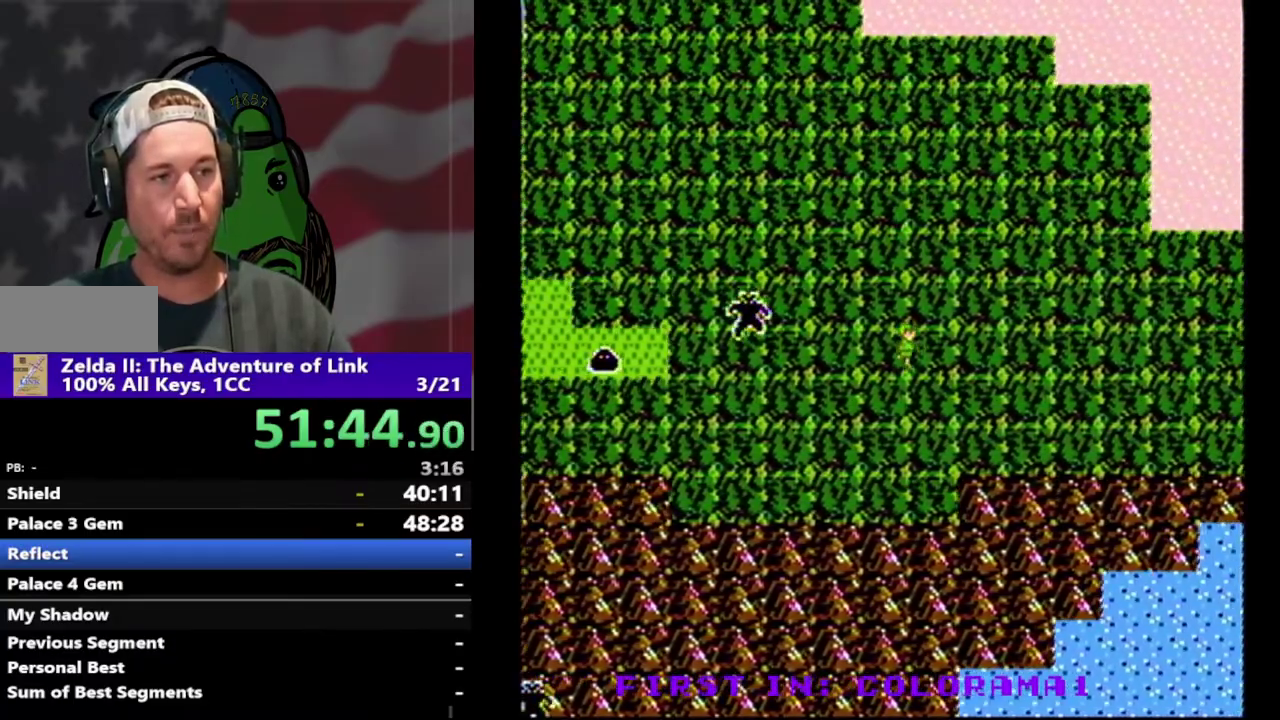
{"buttons": ["DPAD_RIGHT"], "events": []}